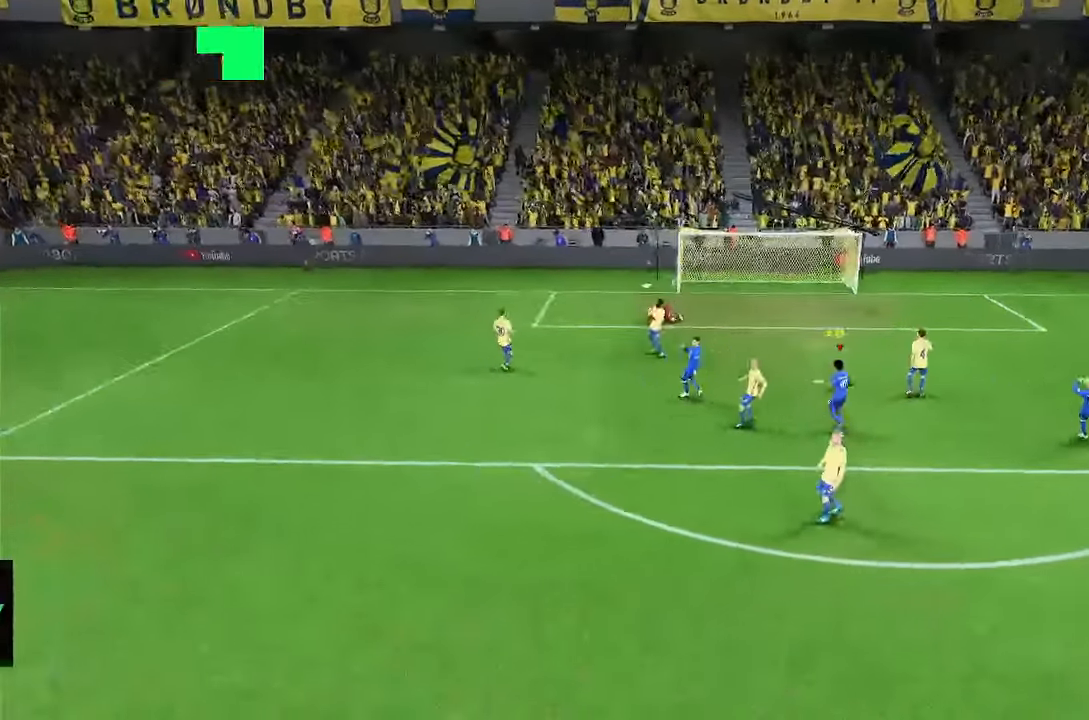
Gameplay with a controller (PlayStation layout); each line is a JSON object with the inputs held at the frame after it. "events" lists button and stick changes between this image and that frame as [ms after this image, input, new state], when the widget could be followed in between. Not read: DPAD_LEFT HOME L3 R3.
{"buttons": [], "left_stick": "center", "right_stick": "center", "events": [[150, "L2", "down"], [200, "L2", "up"]]}
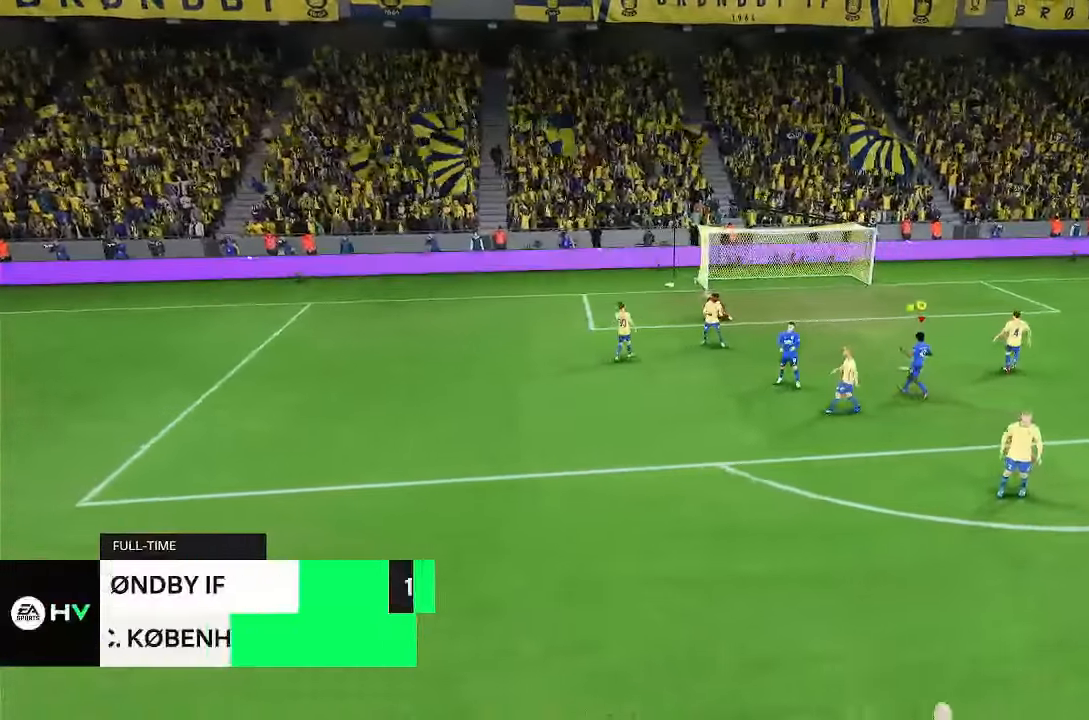
{"buttons": [], "left_stick": "center", "right_stick": "center"}
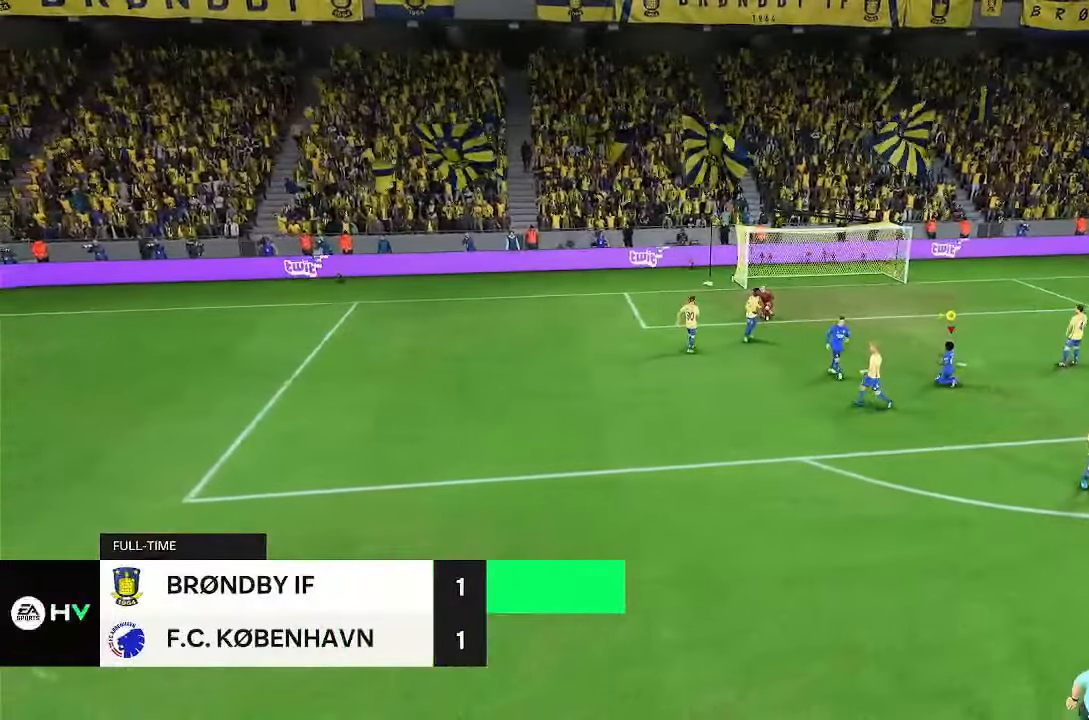
{"buttons": [], "left_stick": "center", "right_stick": "center", "events": []}
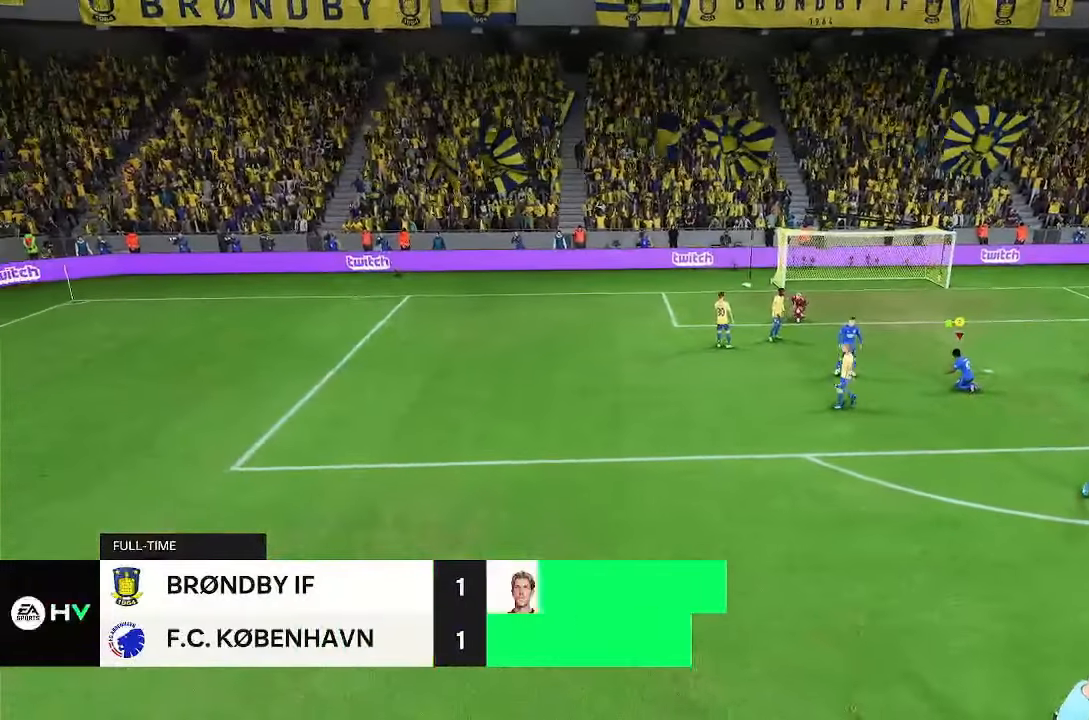
{"buttons": [], "left_stick": "center", "right_stick": "center"}